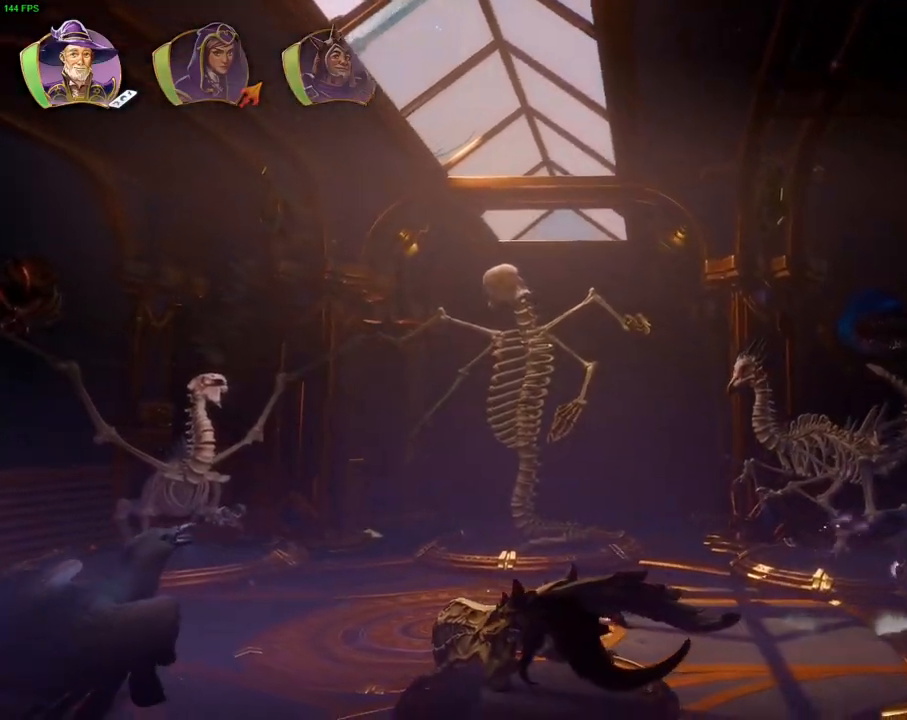
Gameplay with a controller (PlayStation layout); each line is a JSON object with the inputs held at the frame after it (dt_ms = milliseconds from this image to that frame). "events" lists button and stick changes between this image and that frame as [ms after this image, input, new state], when the widget could be followed in between. Not read: DPAD_DOWN DPAD_LEFT HOME TOUCHPAD.
{"dt_ms": 500, "buttons": [], "left_stick": "right", "right_stick": "center", "events": [[83, "R1", "up"], [167, "R1", "down"], [250, "R1", "up"]]}
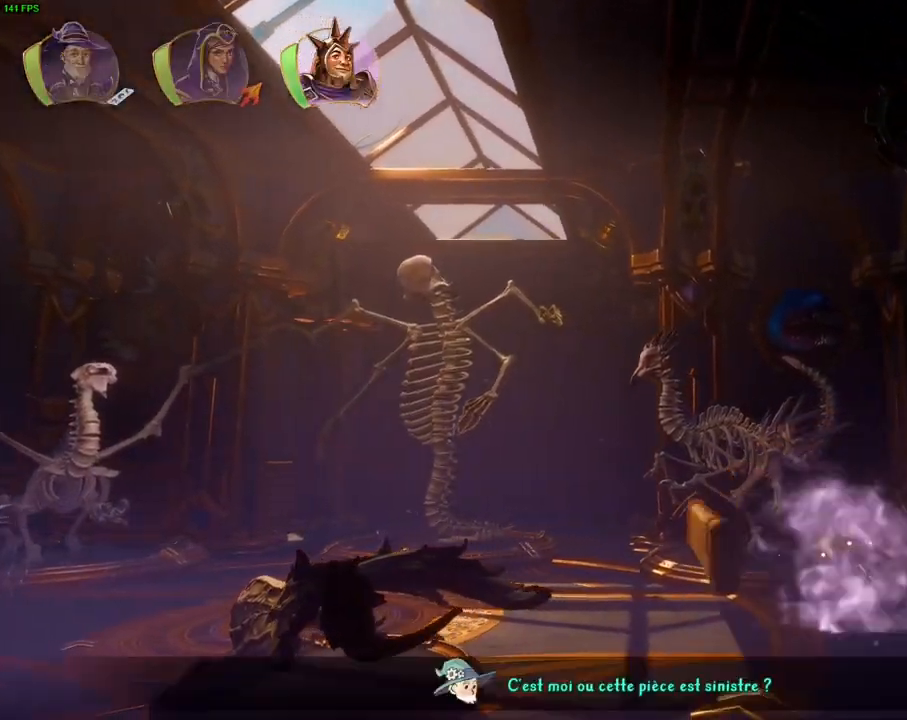
{"dt_ms": 500, "buttons": [], "left_stick": "left", "right_stick": "center", "events": [[133, "TRIANGLE", "down"], [200, "TRIANGLE", "up"], [317, "left_stick", "left"], [350, "L1", "down"], [417, "L1", "up"]]}
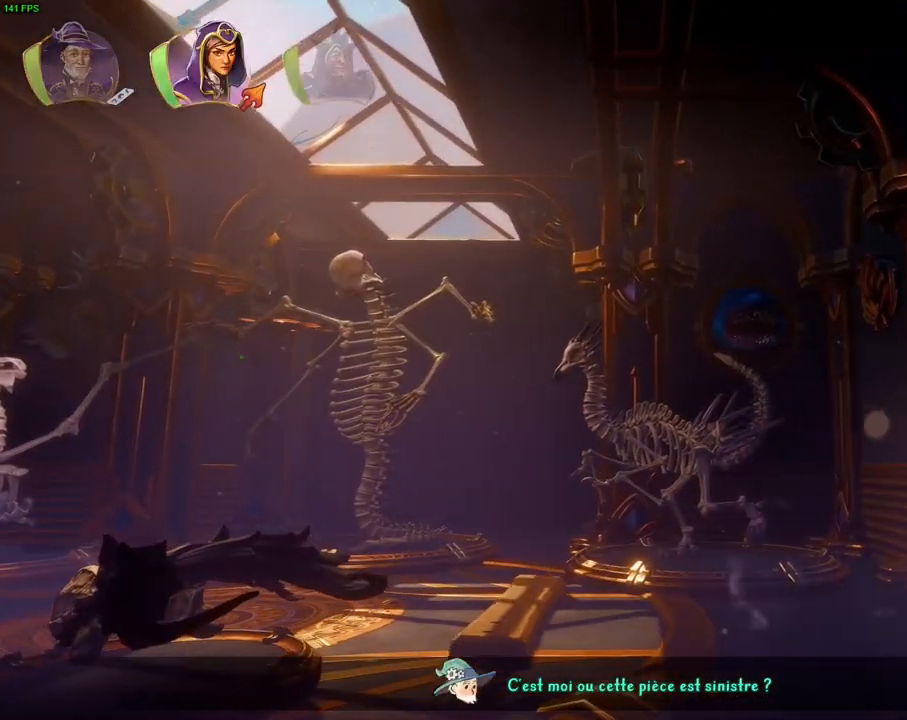
{"dt_ms": 1000, "buttons": ["CIRCLE"], "left_stick": "right", "right_stick": "center"}
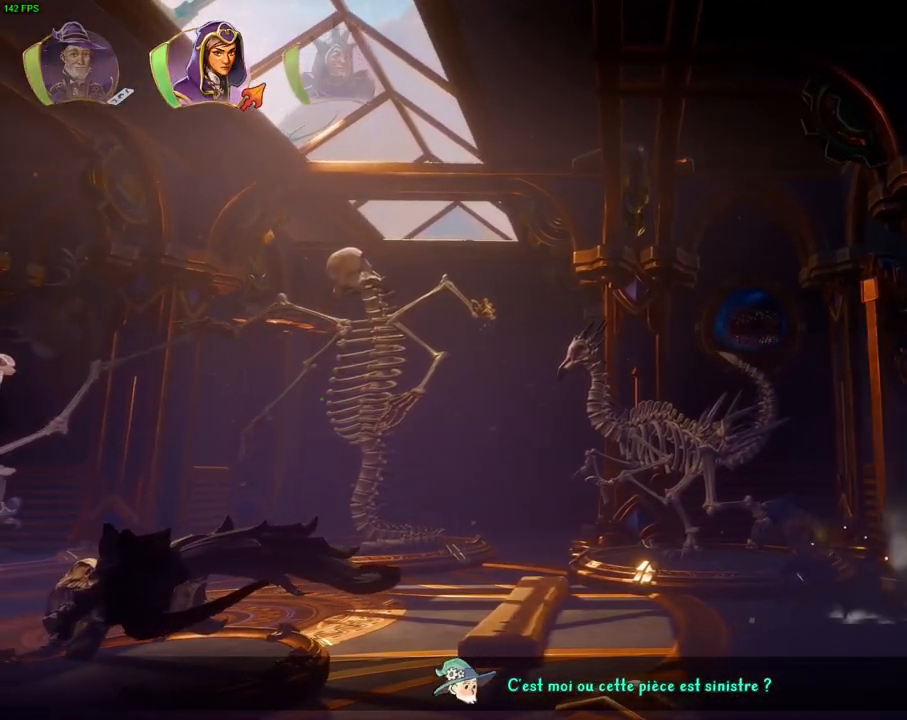
{"dt_ms": 500, "buttons": ["TRIANGLE"], "left_stick": "right", "right_stick": "center"}
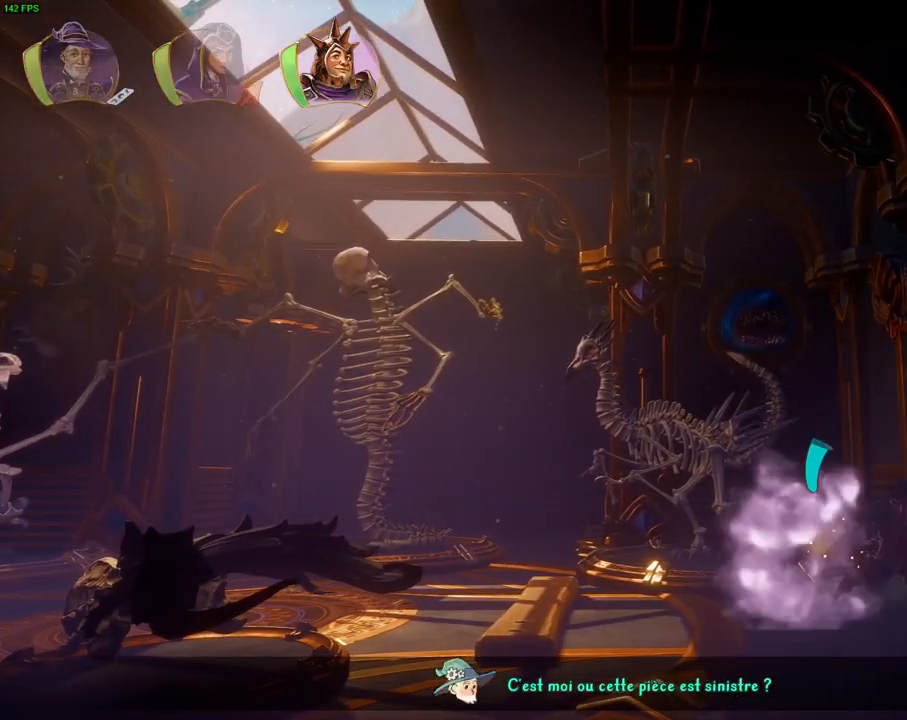
{"dt_ms": 500, "buttons": [], "left_stick": "right", "right_stick": "center", "events": [[83, "TRIANGLE", "up"]]}
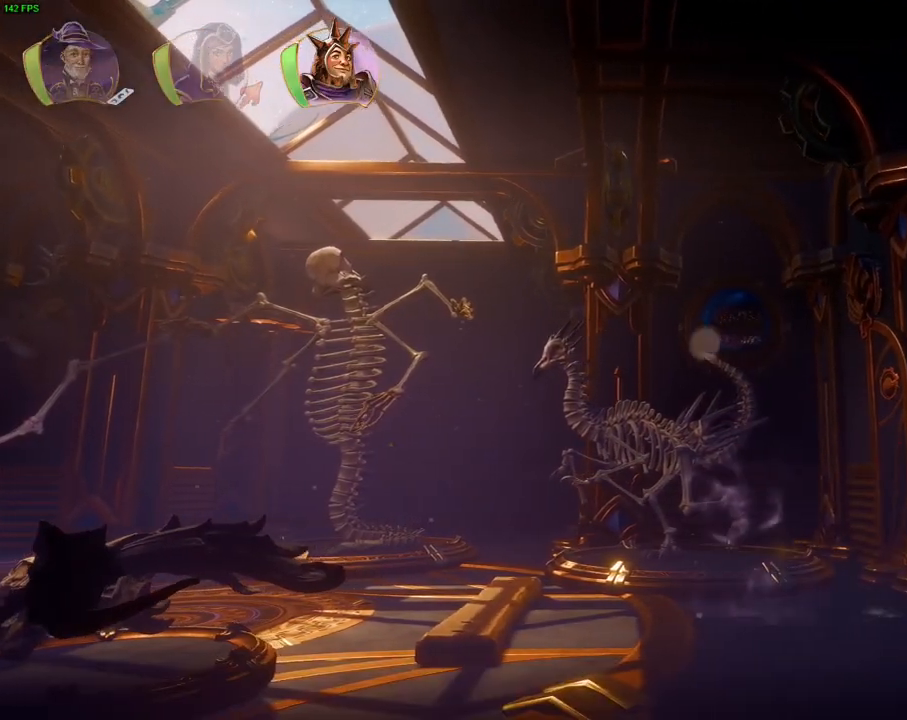
{"dt_ms": 500, "buttons": [], "left_stick": "right", "right_stick": "center", "events": [[133, "TRIANGLE", "down"], [233, "TRIANGLE", "up"]]}
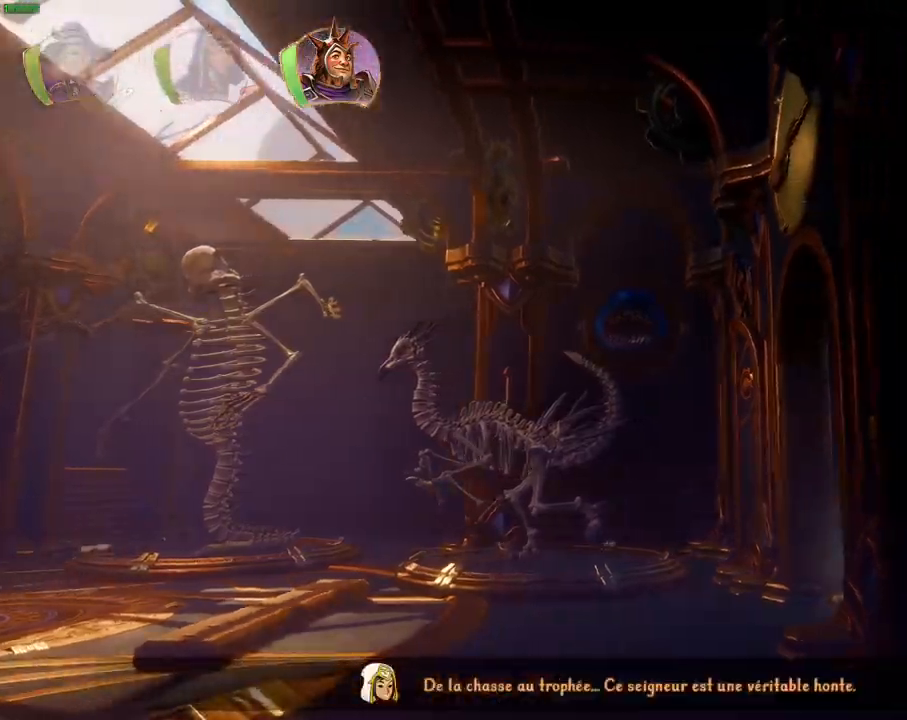
{"dt_ms": 500, "buttons": ["CROSS"], "left_stick": "right", "right_stick": "center", "events": [[183, "CROSS", "down"]]}
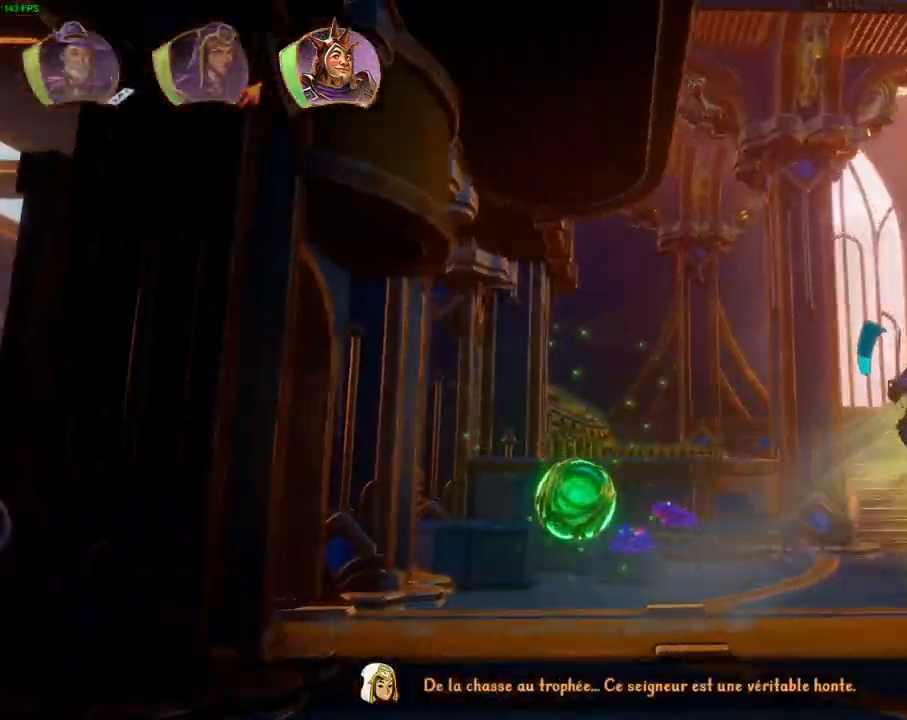
{"dt_ms": 1000, "buttons": [], "left_stick": "right", "right_stick": "center", "events": [[67, "CROSS", "up"], [383, "CROSS", "down"], [717, "CROSS", "up"]]}
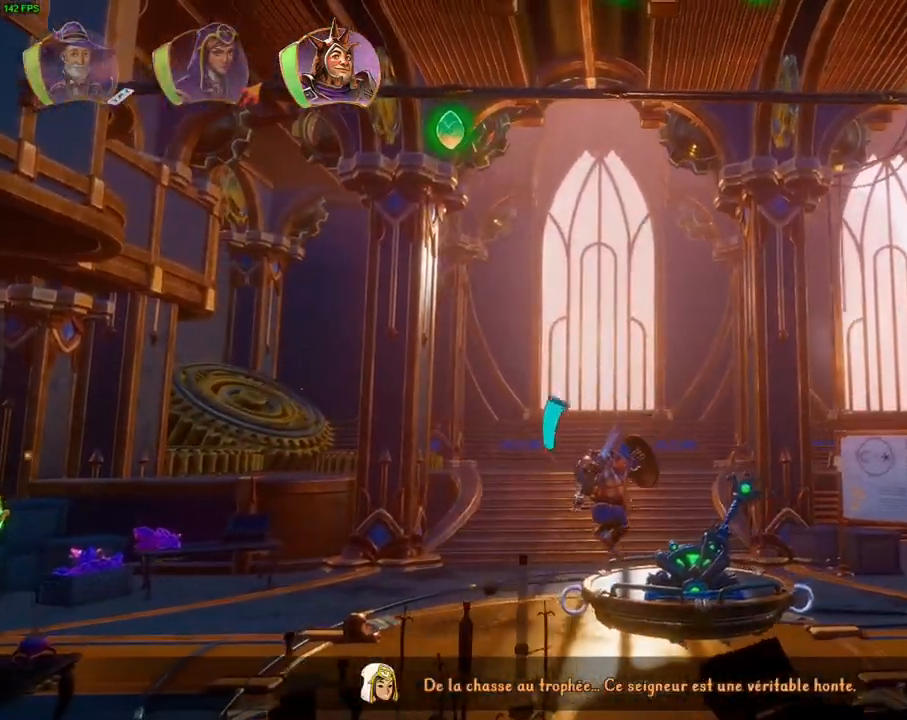
{"dt_ms": 1000, "buttons": ["L1"], "left_stick": "right", "right_stick": "center", "events": [[567, "CROSS", "down"], [933, "L1", "down"], [967, "CROSS", "up"]]}
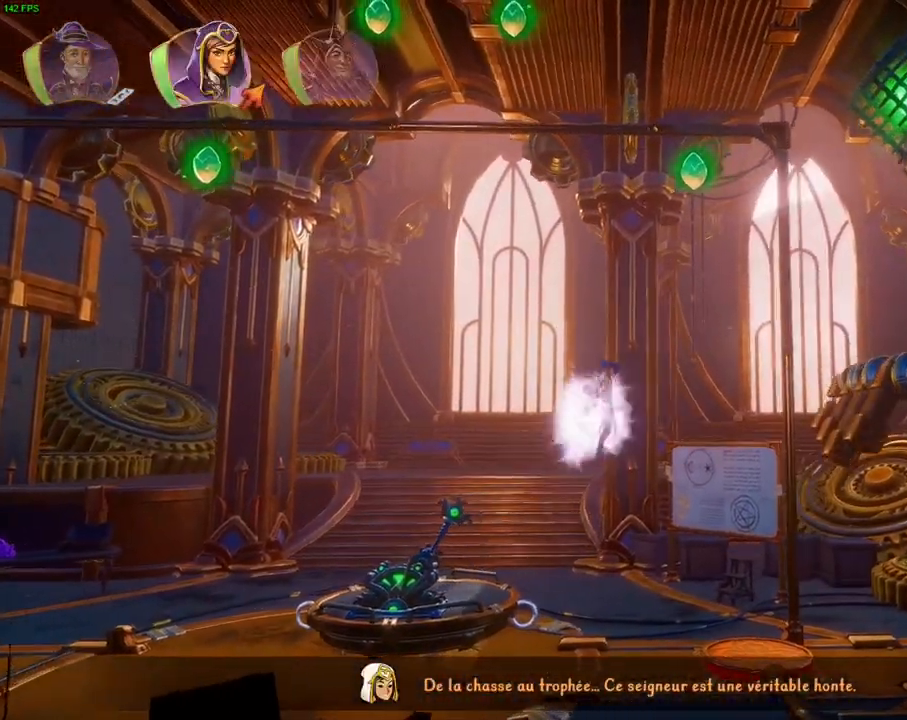
{"dt_ms": 500, "buttons": [], "left_stick": "right", "right_stick": "center", "events": [[33, "L1", "up"], [83, "L1", "down"], [167, "L1", "up"], [217, "TRIANGLE", "down"], [283, "TRIANGLE", "up"], [367, "CROSS", "down"], [467, "CROSS", "up"]]}
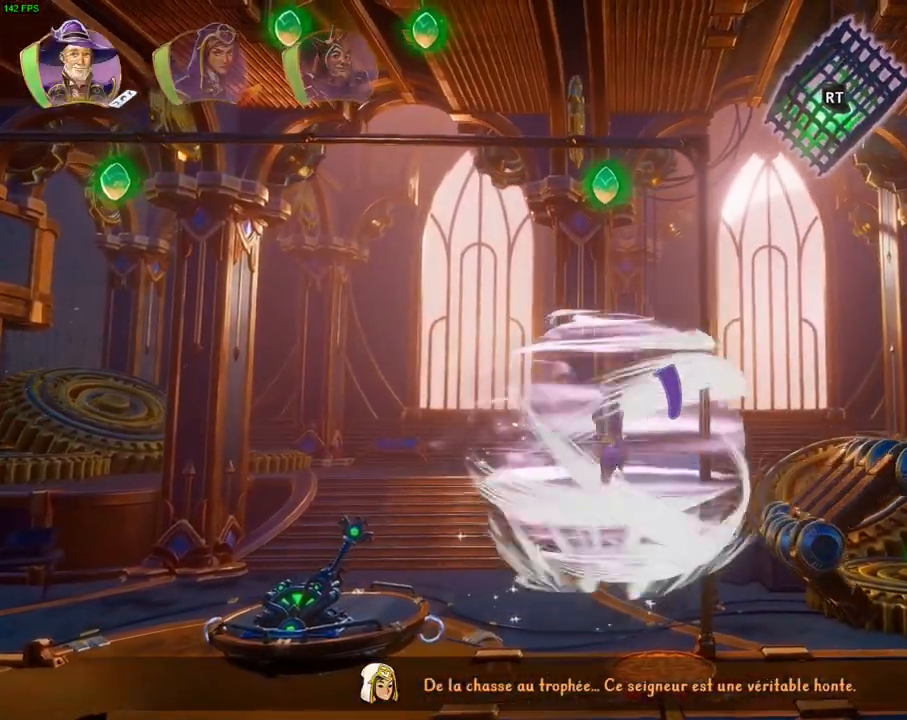
{"dt_ms": 500, "buttons": [], "left_stick": "right", "right_stick": "center", "events": [[33, "CROSS", "down"], [117, "CROSS", "up"], [200, "CROSS", "down"], [267, "CROSS", "up"], [333, "CROSS", "down"], [433, "CROSS", "up"]]}
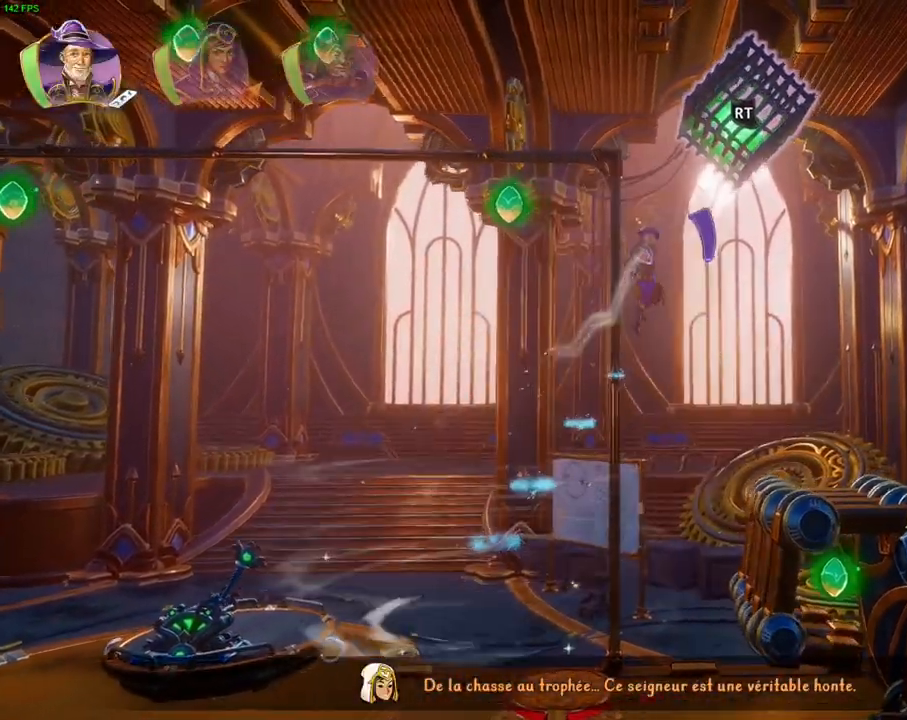
{"dt_ms": 500, "buttons": [], "left_stick": "right", "right_stick": "center", "events": [[33, "R1", "down"], [83, "R1", "up"], [200, "R1", "down"], [267, "R1", "up"]]}
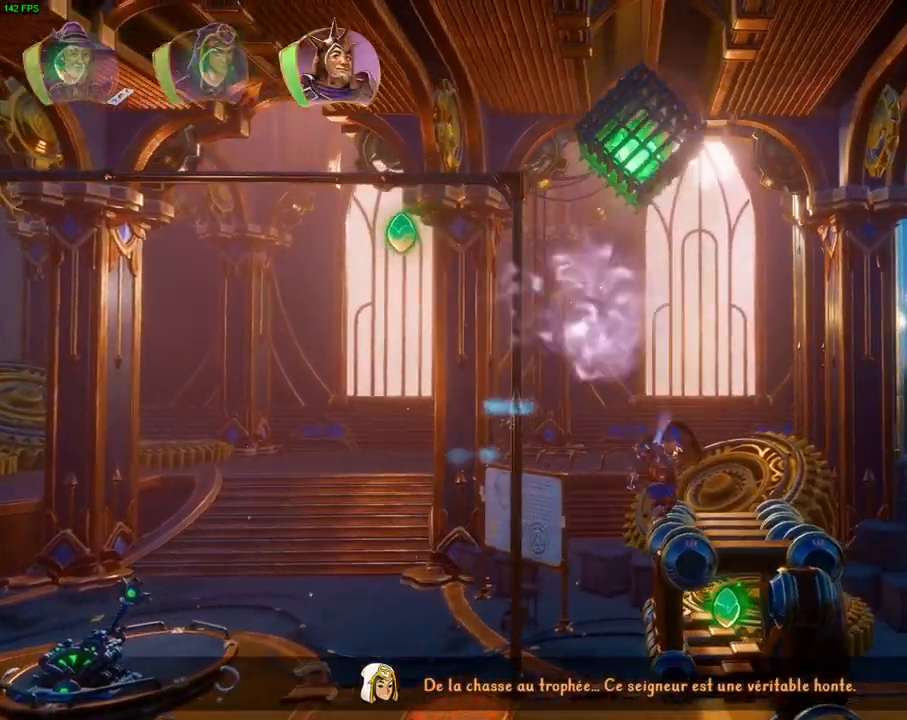
{"dt_ms": 500, "buttons": ["CROSS"], "left_stick": "right", "right_stick": "center"}
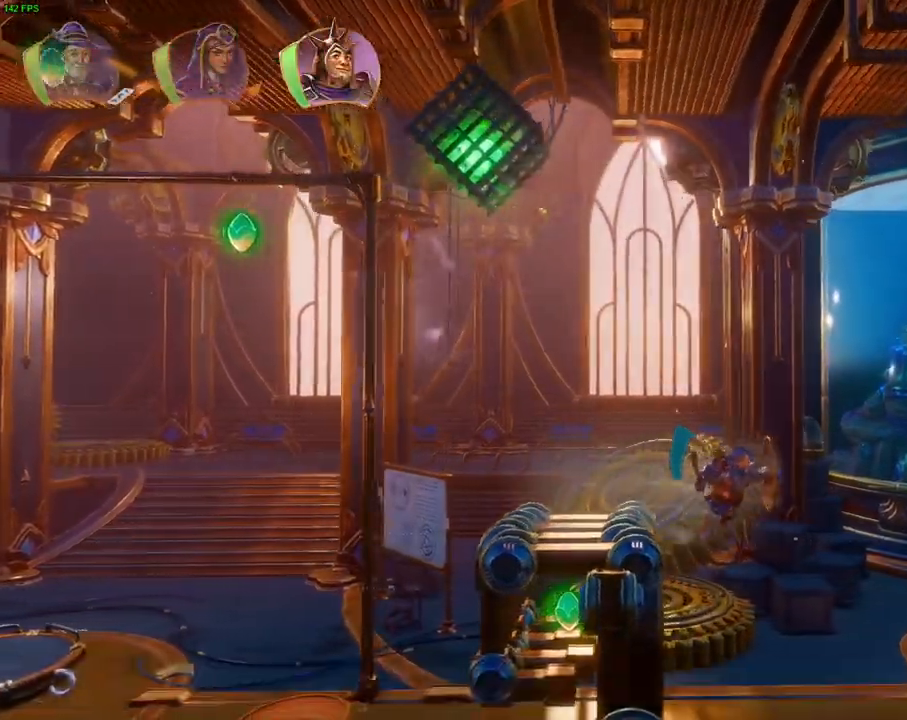
{"dt_ms": 500, "buttons": [], "left_stick": "right", "right_stick": "center", "events": [[350, "CROSS", "up"]]}
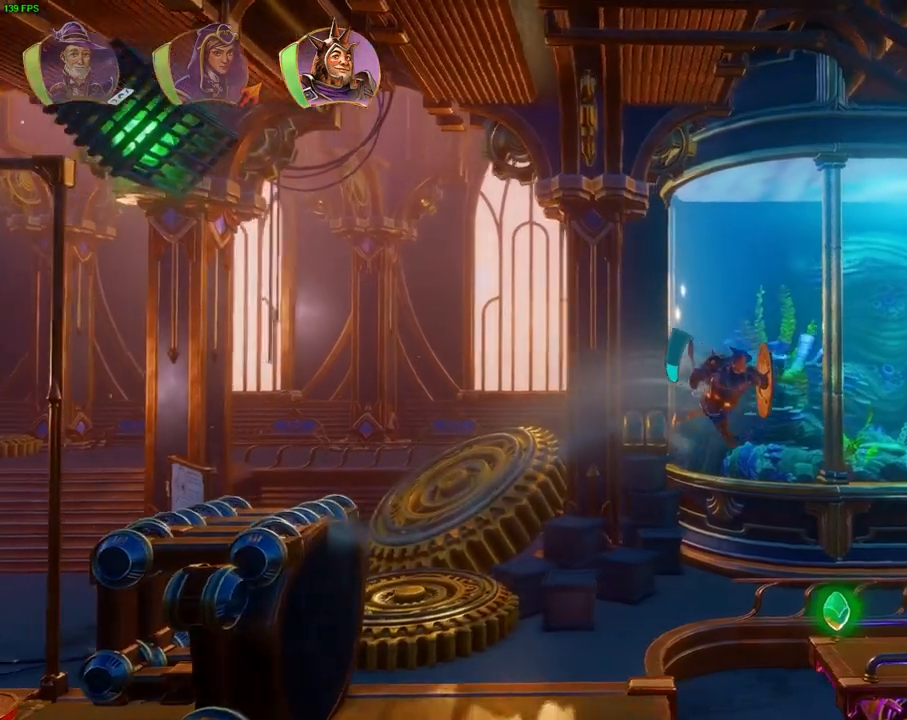
{"dt_ms": 1000, "buttons": [], "left_stick": "left", "right_stick": "center"}
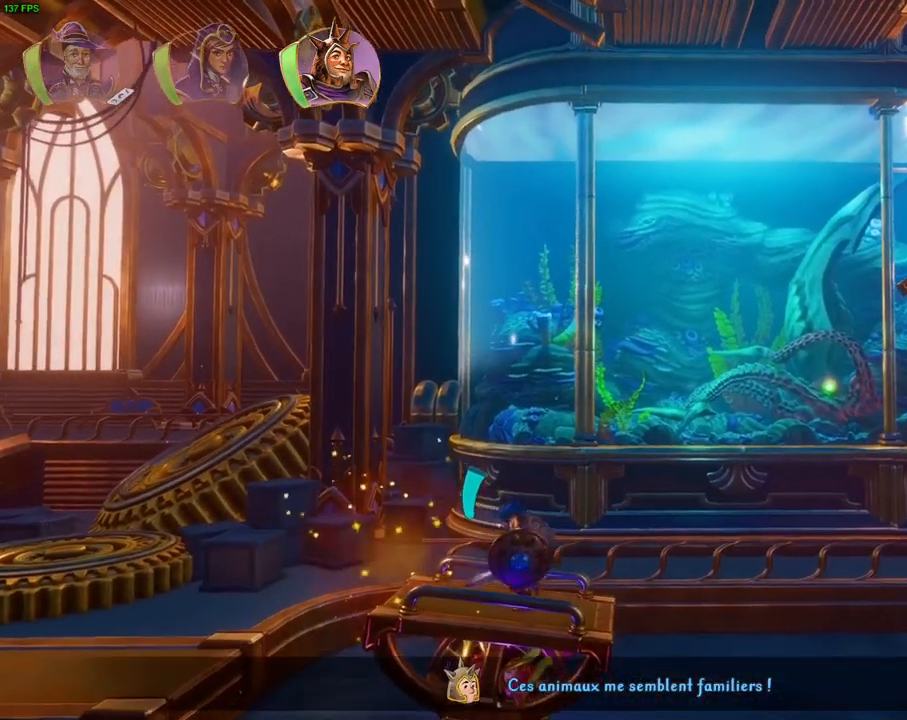
{"dt_ms": 500, "buttons": [], "left_stick": "left", "right_stick": "center", "events": [[67, "left_stick", "right"], [250, "left_stick", "left"], [367, "L1", "down"], [483, "L1", "up"]]}
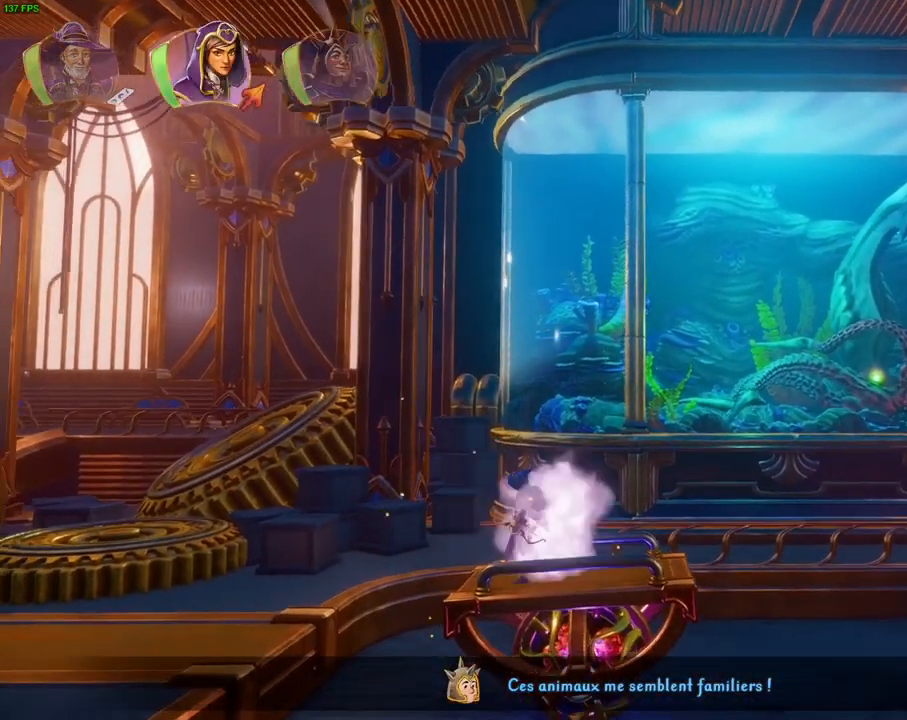
{"dt_ms": 1000, "buttons": [], "left_stick": "center", "right_stick": "center", "events": [[100, "DPAD_RIGHT", "down"], [217, "right_stick", "right"], [267, "DPAD_RIGHT", "up"], [333, "DPAD_RIGHT", "down"], [500, "left_stick", "center"], [600, "DPAD_RIGHT", "up"], [950, "right_stick", "center"]]}
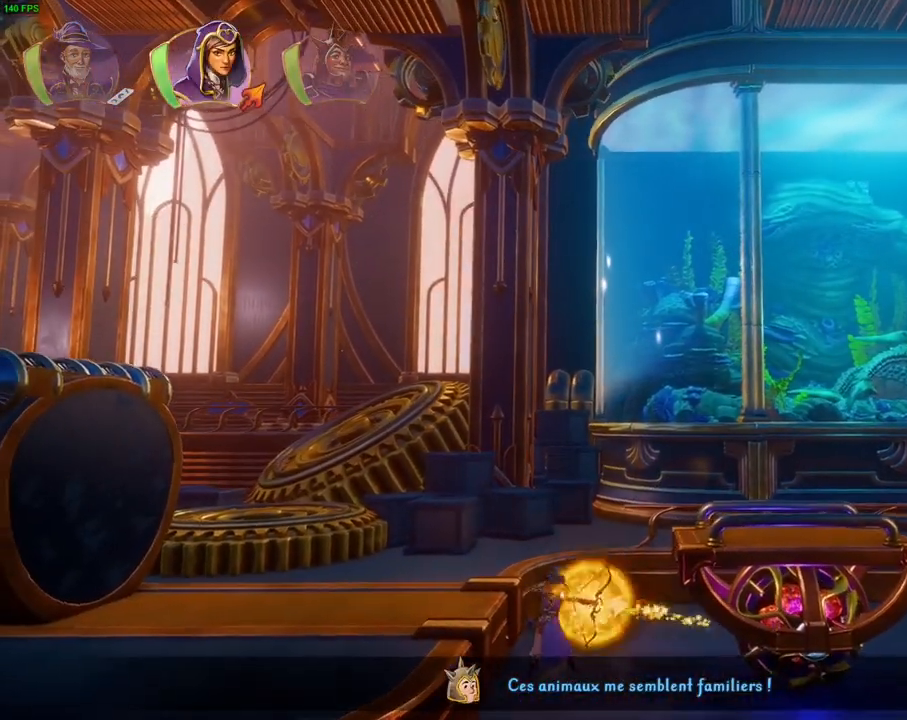
{"dt_ms": 500, "buttons": ["CROSS"], "left_stick": "right", "right_stick": "center", "events": [[117, "CROSS", "down"], [117, "left_stick", "right"]]}
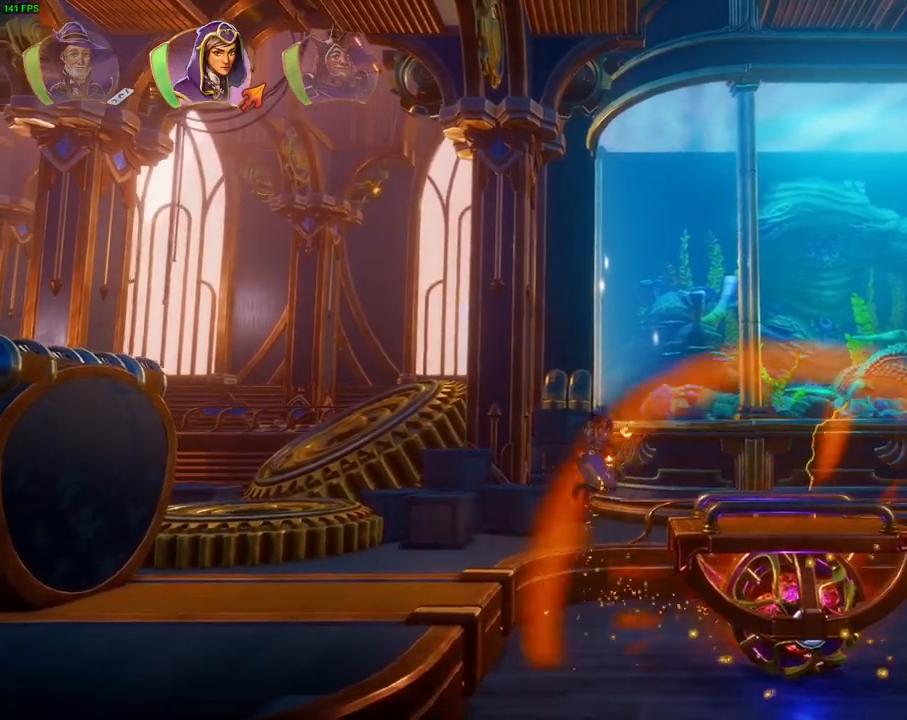
{"dt_ms": 500, "buttons": [], "left_stick": "center", "right_stick": "center", "events": [[33, "CROSS", "up"], [267, "left_stick", "center"], [400, "DPAD_RIGHT", "down"], [500, "DPAD_RIGHT", "up"]]}
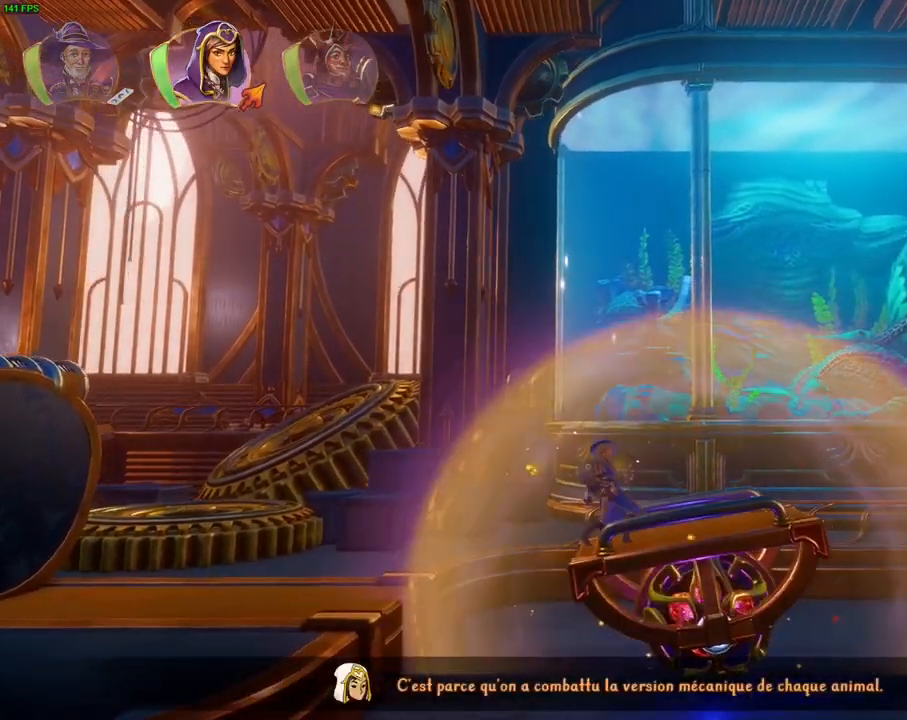
{"dt_ms": 1000, "buttons": [], "left_stick": "center", "right_stick": "center", "events": [[600, "DPAD_RIGHT", "down"], [783, "DPAD_RIGHT", "up"]]}
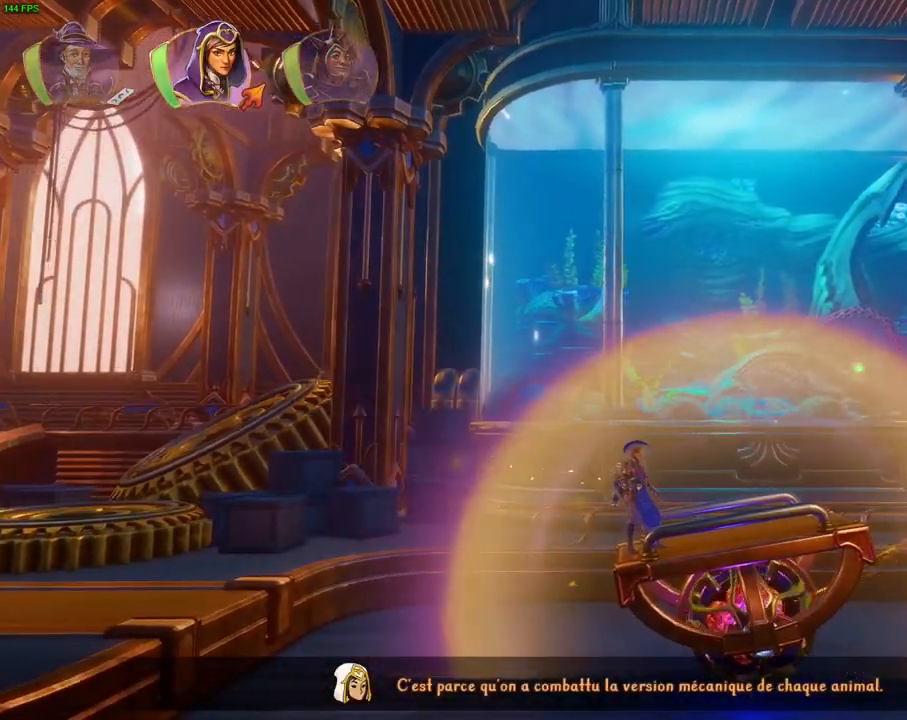
{"dt_ms": 500, "buttons": [], "left_stick": "center", "right_stick": "center", "events": []}
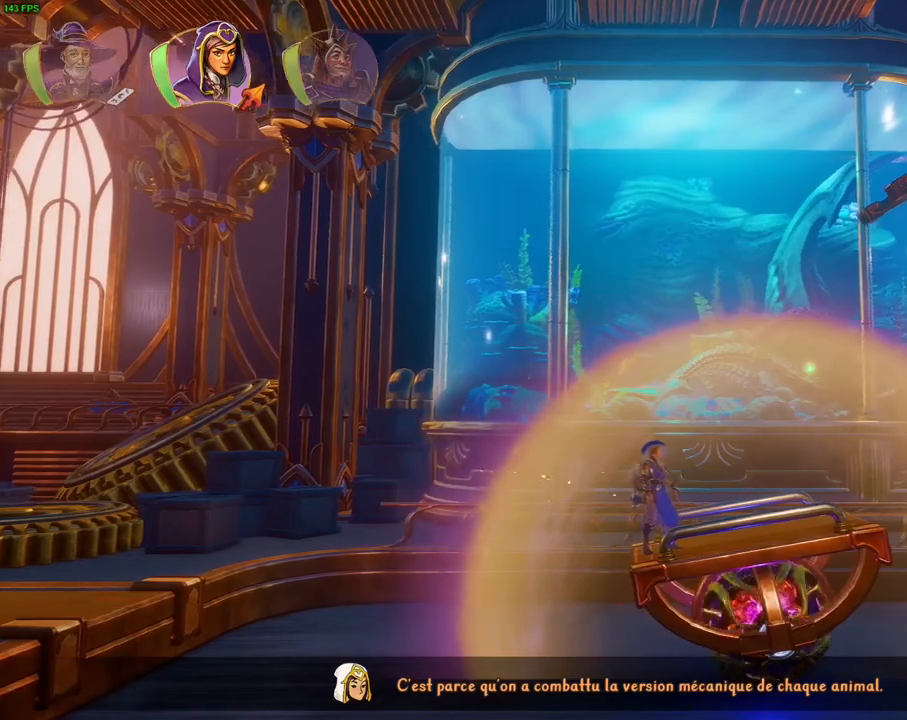
{"dt_ms": 500, "buttons": [], "left_stick": "center", "right_stick": "center", "events": []}
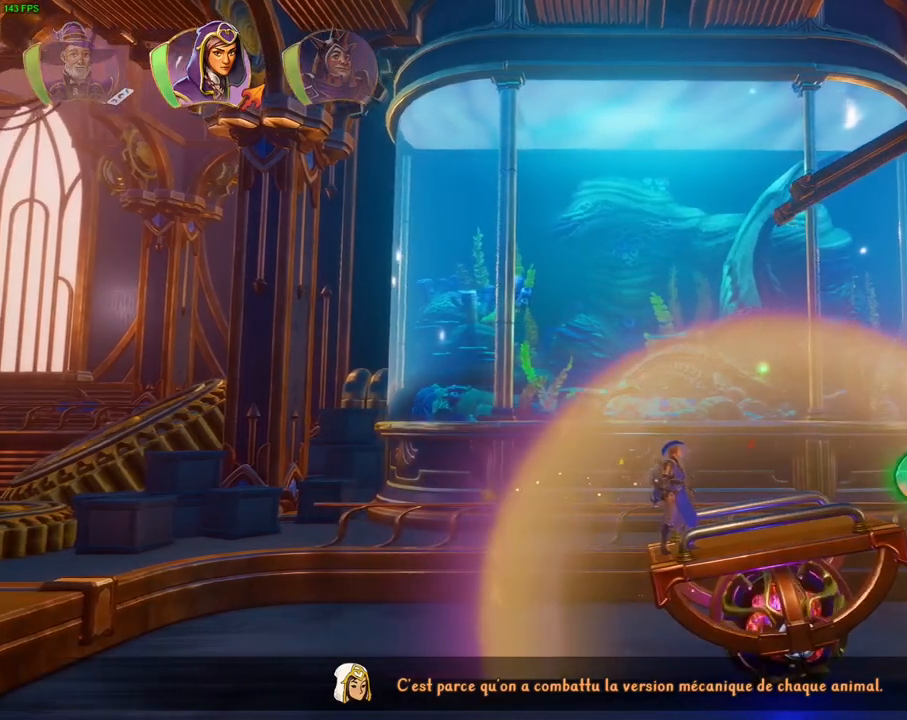
{"dt_ms": 500, "buttons": ["L1"], "left_stick": "center", "right_stick": "center", "events": [[467, "L1", "down"]]}
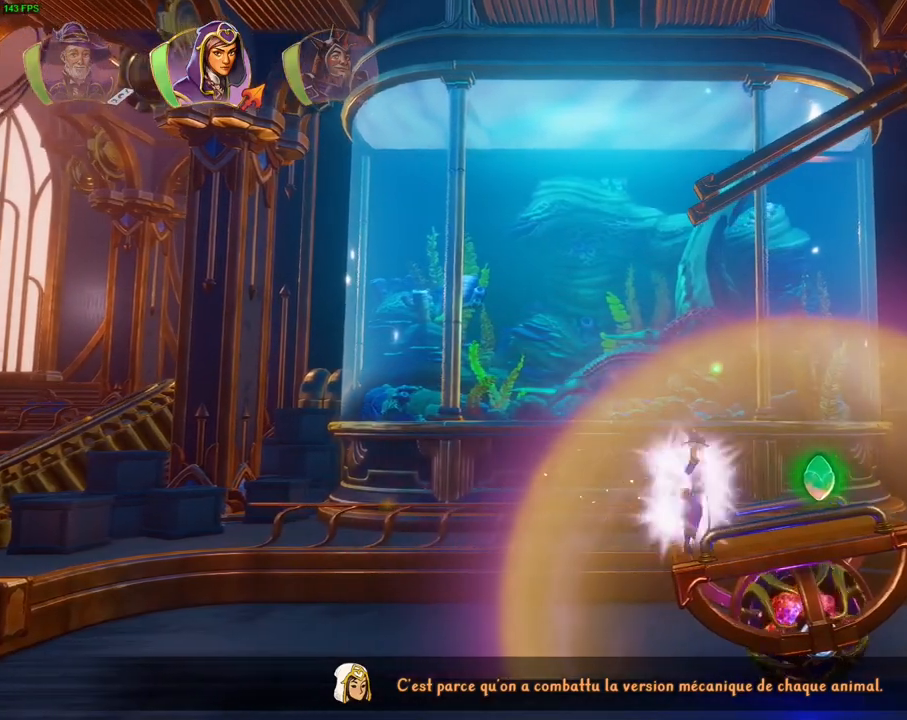
{"dt_ms": 500, "buttons": [], "left_stick": "center", "right_stick": "center", "events": [[67, "L1", "up"], [217, "L1", "down"], [250, "L1", "up"]]}
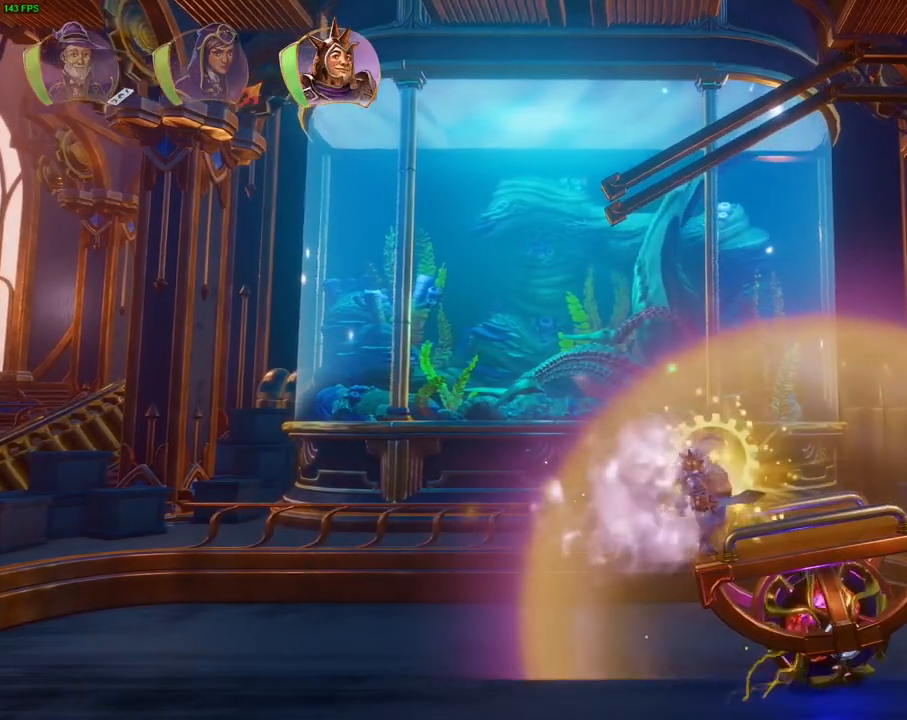
{"dt_ms": 500, "buttons": [], "left_stick": "center", "right_stick": "center", "events": [[83, "R1", "down"], [183, "R1", "up"], [283, "SQUARE", "down"], [383, "SQUARE", "up"]]}